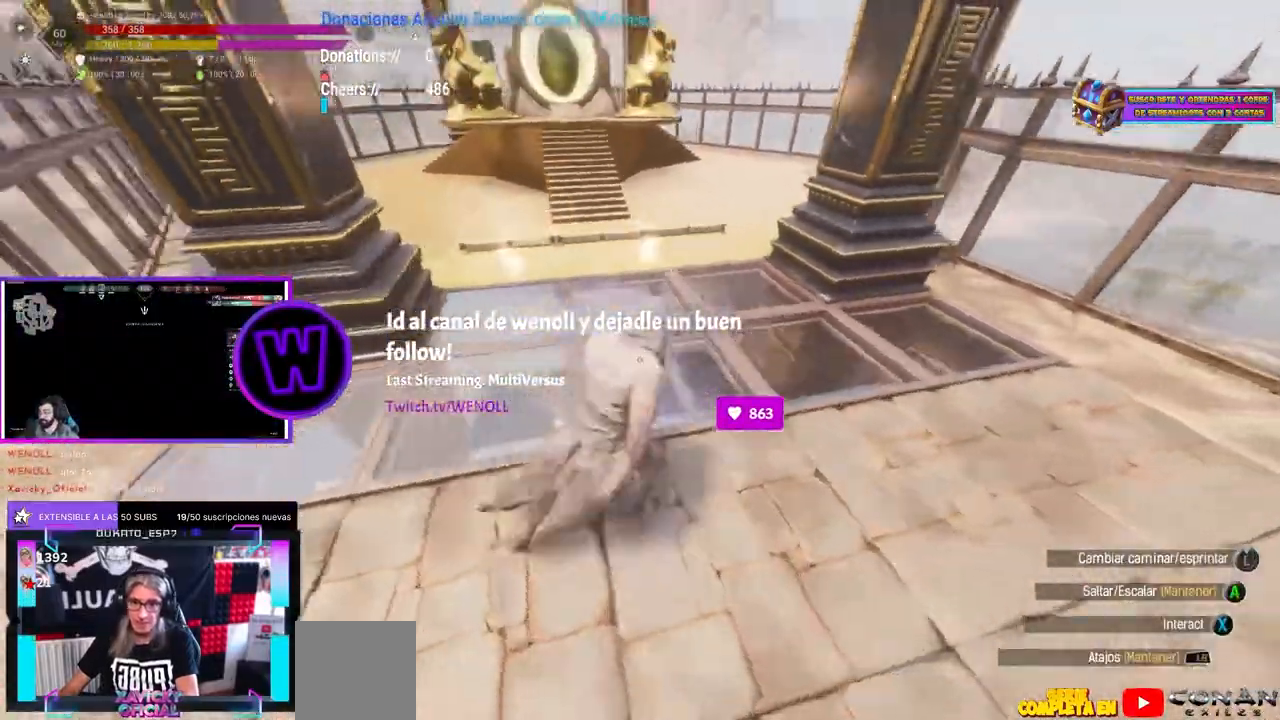
Gameplay with a controller (Xbox layout); each line is a JSON object with the inputs held at the frame after it. "events" lists button and stick changes between this image and that frame as [ms after this image, input, new state], when the widget could be followed in between. Not read: R3.
{"buttons": [], "left_stick": "up-left", "right_stick": "right", "events": [[117, "left_stick", "up"], [317, "right_stick", "right"], [433, "left_stick", "up-left"]]}
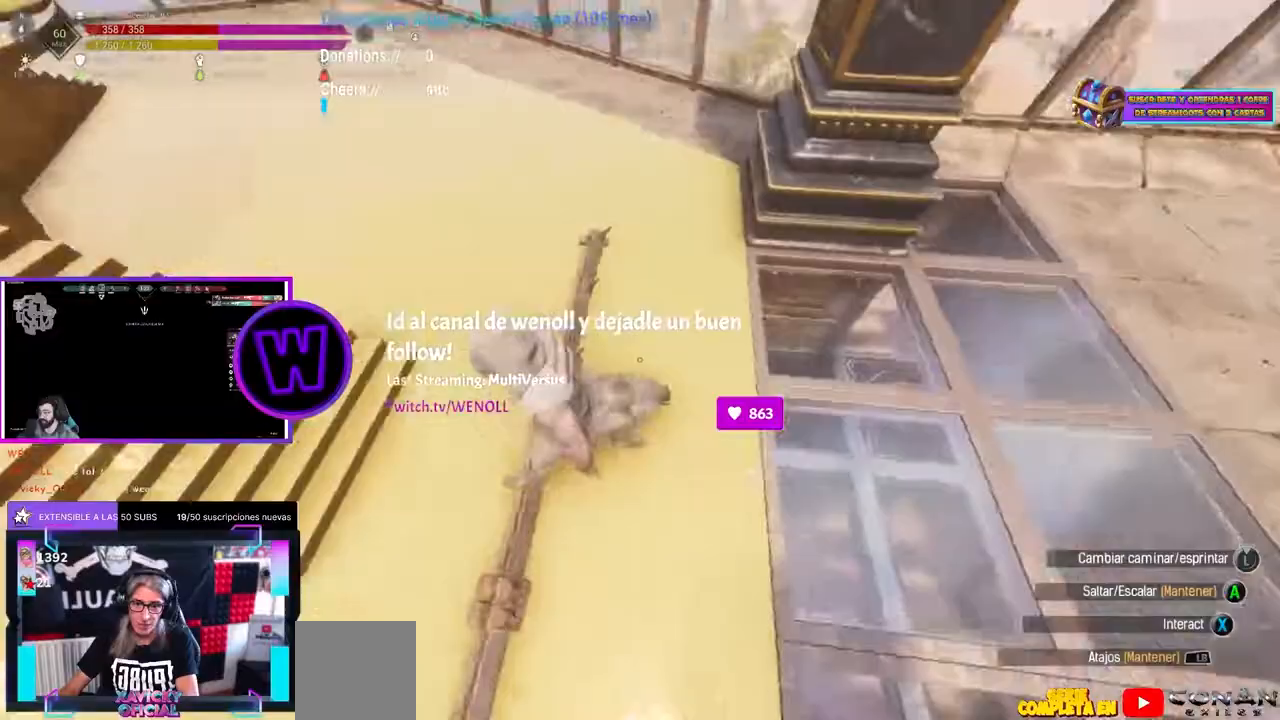
{"buttons": [], "left_stick": "down-left", "right_stick": "left", "events": [[17, "left_stick", "left"], [83, "left_stick", "center"], [133, "left_stick", "up-right"], [350, "right_stick", "center"], [400, "left_stick", "center"], [400, "right_stick", "left"], [467, "left_stick", "down-left"]]}
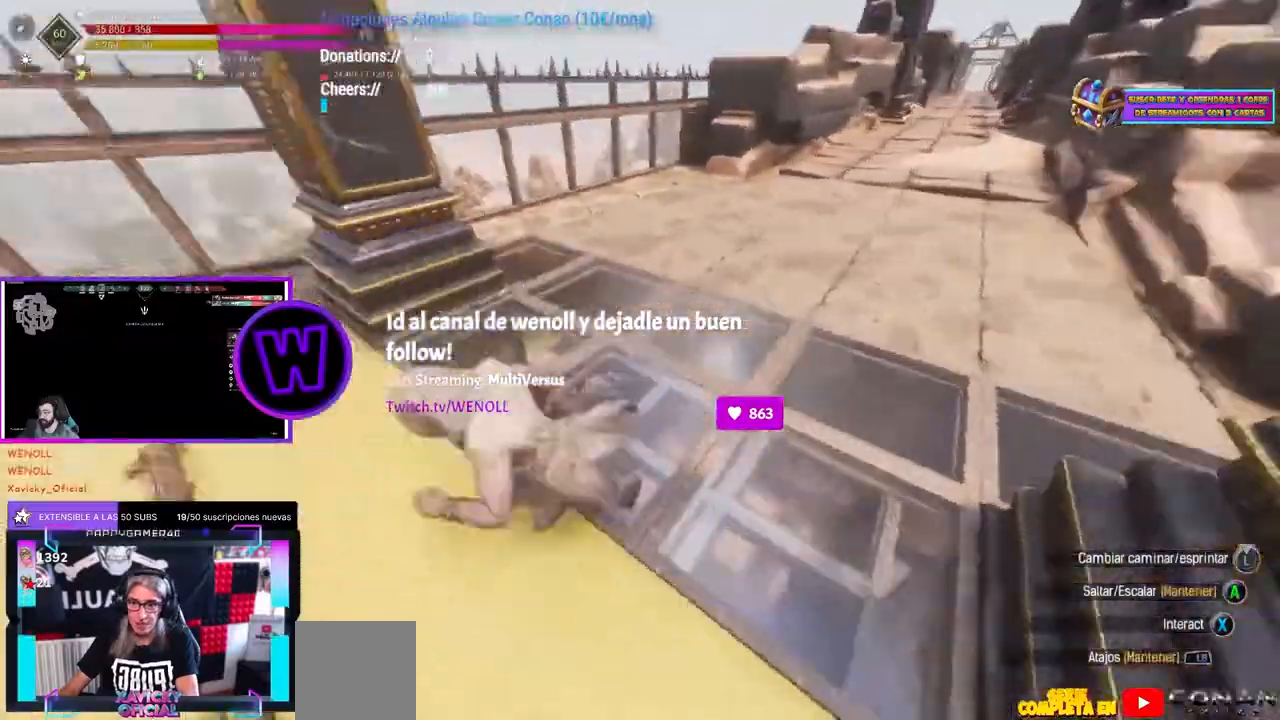
{"buttons": [], "left_stick": "up-left", "right_stick": "center", "events": [[67, "left_stick", "left"], [233, "left_stick", "up-left"], [500, "right_stick", "center"]]}
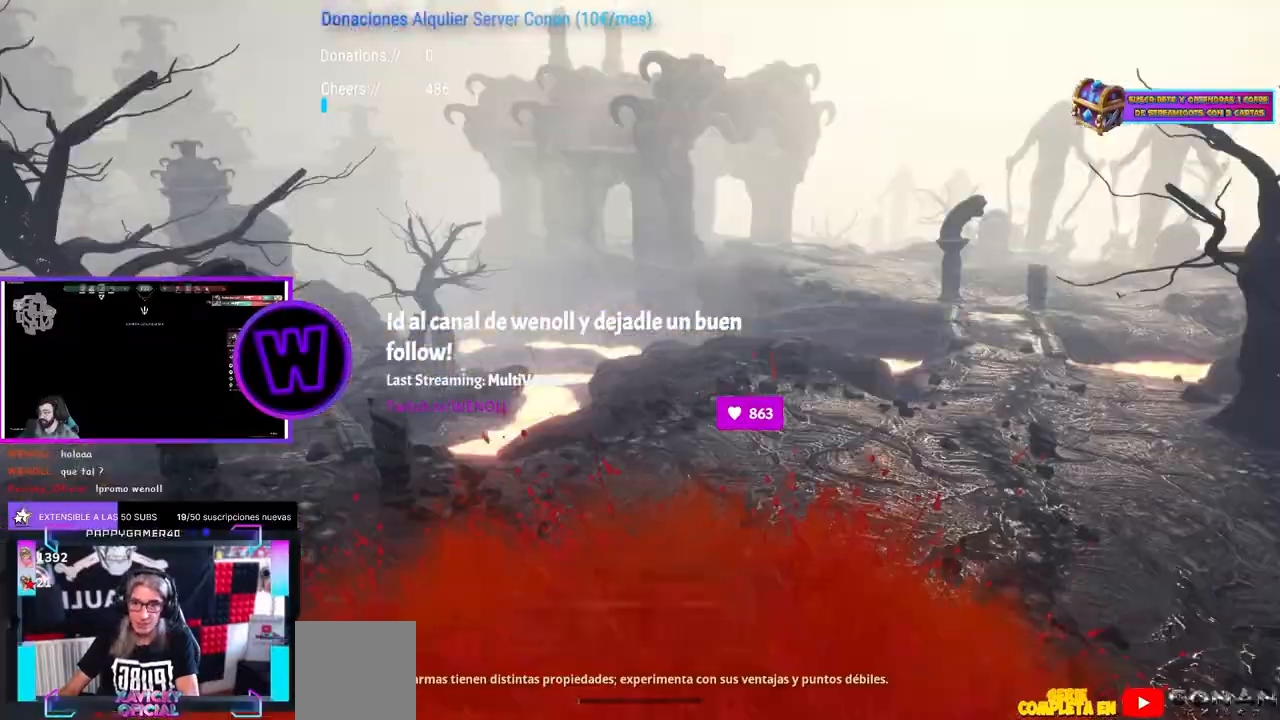
{"buttons": [], "left_stick": "center", "right_stick": "center", "events": [[33, "left_stick", "center"]]}
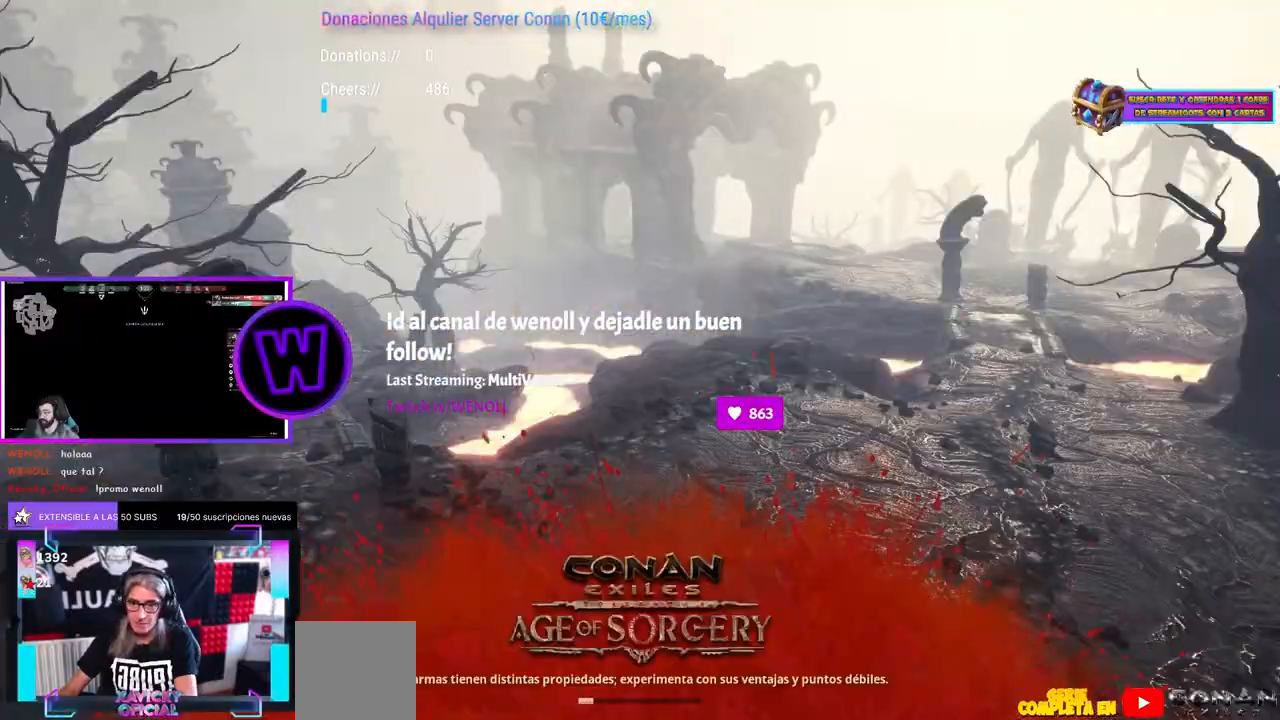
{"buttons": ["A"], "left_stick": "up", "right_stick": "center", "events": [[67, "left_stick", "up"], [283, "right_stick", "up-right"], [467, "A", "down"], [483, "A", "up"], [500, "A", "down"], [500, "right_stick", "center"]]}
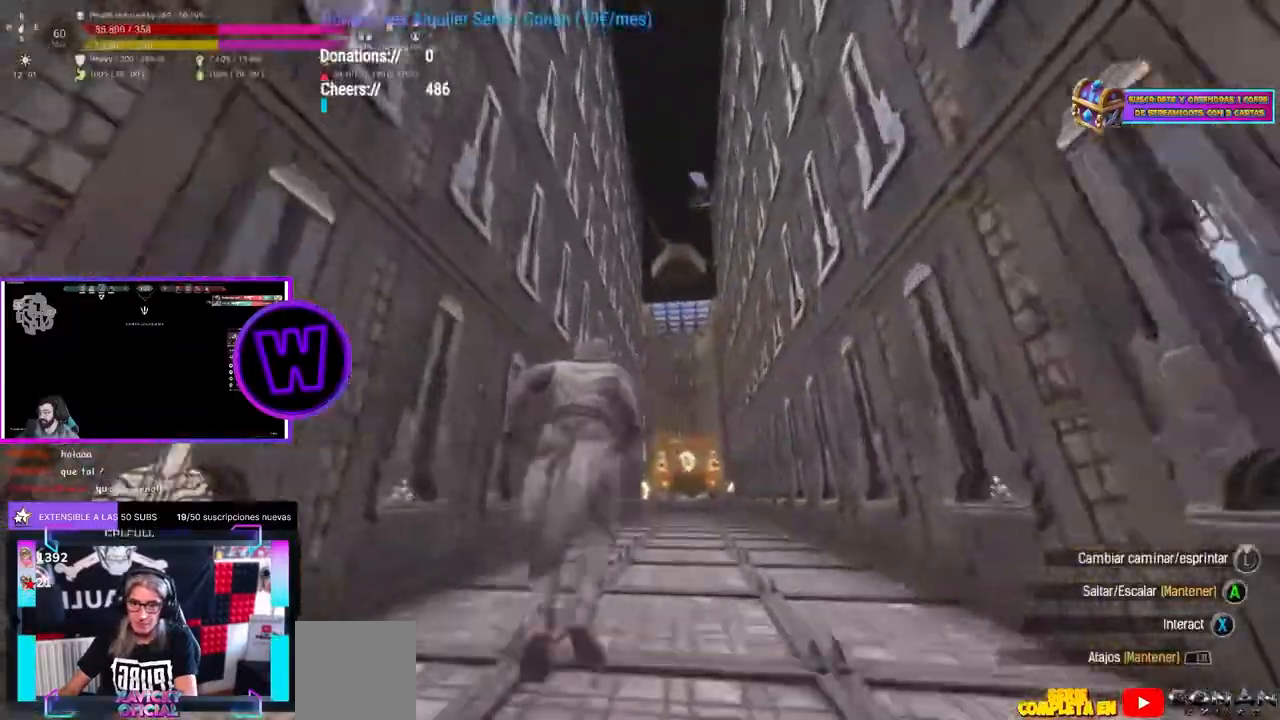
{"buttons": [], "left_stick": "up-right", "right_stick": "center", "events": [[100, "left_stick", "up-right"], [283, "A", "up"]]}
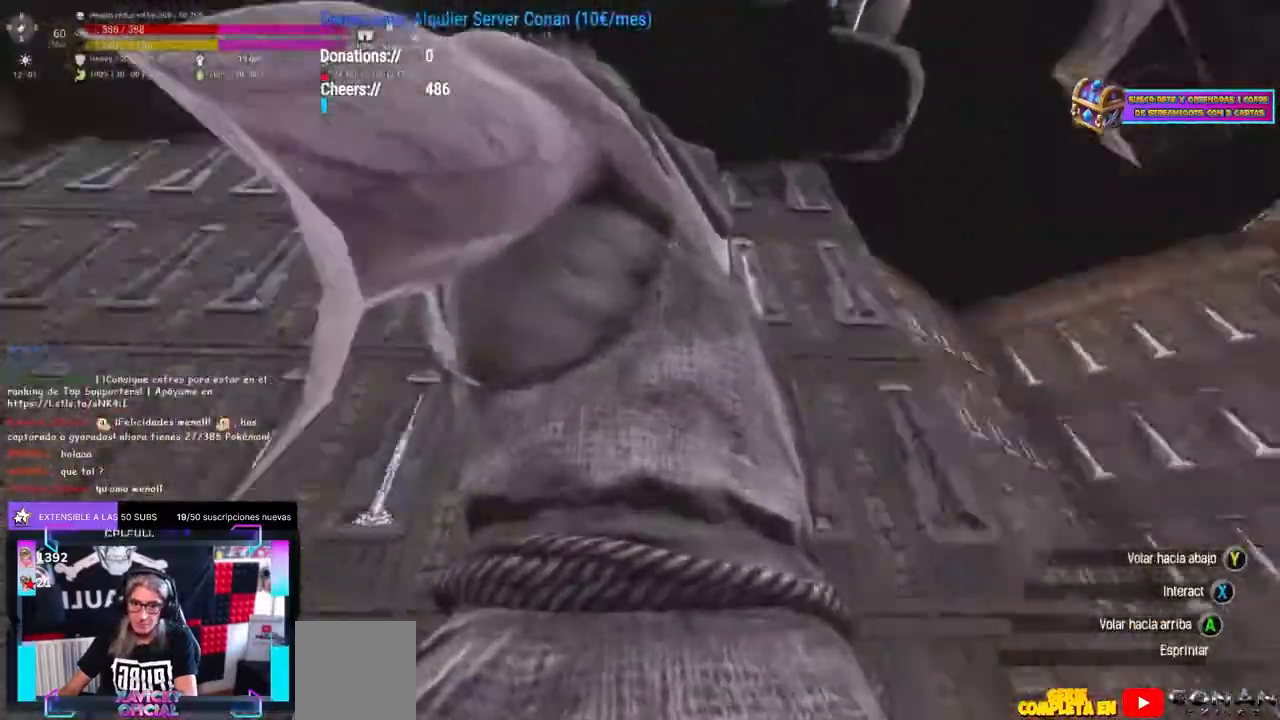
{"buttons": [], "left_stick": "down-right", "right_stick": "center", "events": [[17, "right_stick", "up-left"], [150, "A", "down"], [217, "left_stick", "center"], [250, "right_stick", "down-left"], [417, "A", "up"], [467, "left_stick", "down-right"], [467, "right_stick", "center"]]}
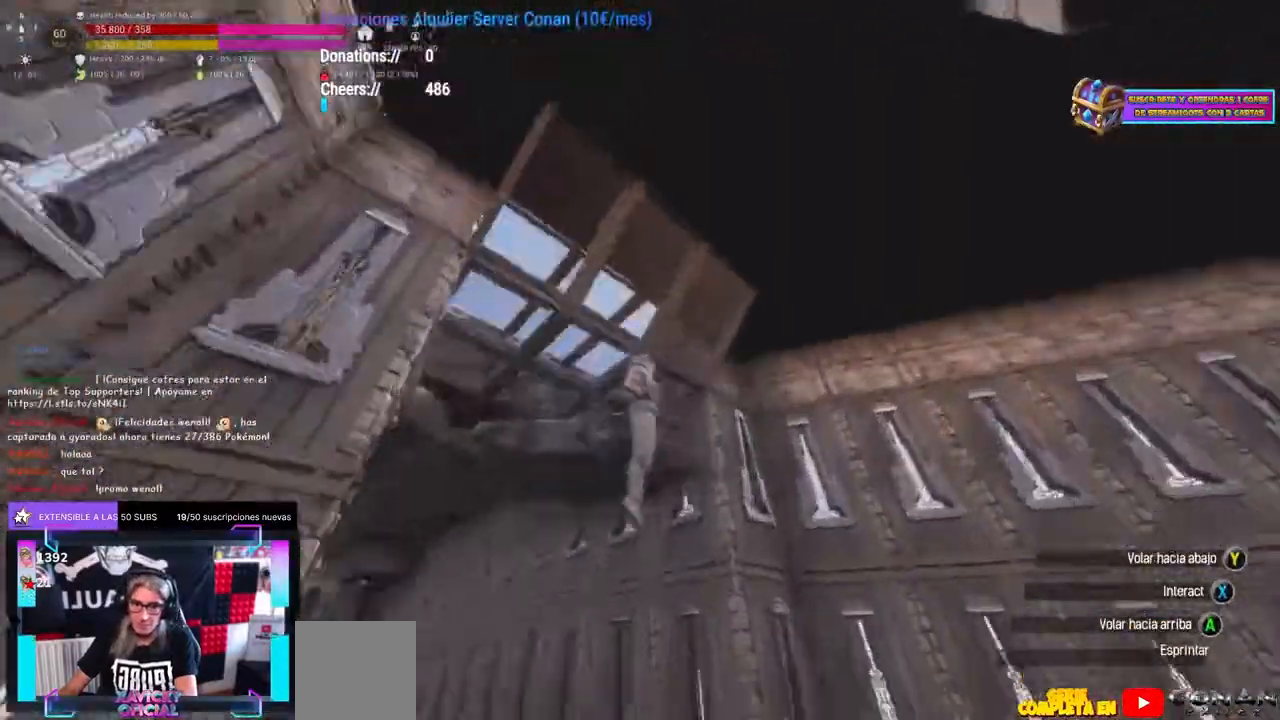
{"buttons": ["X"], "left_stick": "center", "right_stick": "center", "events": [[17, "right_stick", "down-left"], [33, "left_stick", "center"], [100, "A", "down"], [100, "right_stick", "center"], [167, "A", "up"], [233, "A", "down"], [283, "A", "up"], [300, "left_stick", "up"], [367, "left_stick", "center"], [467, "X", "down"]]}
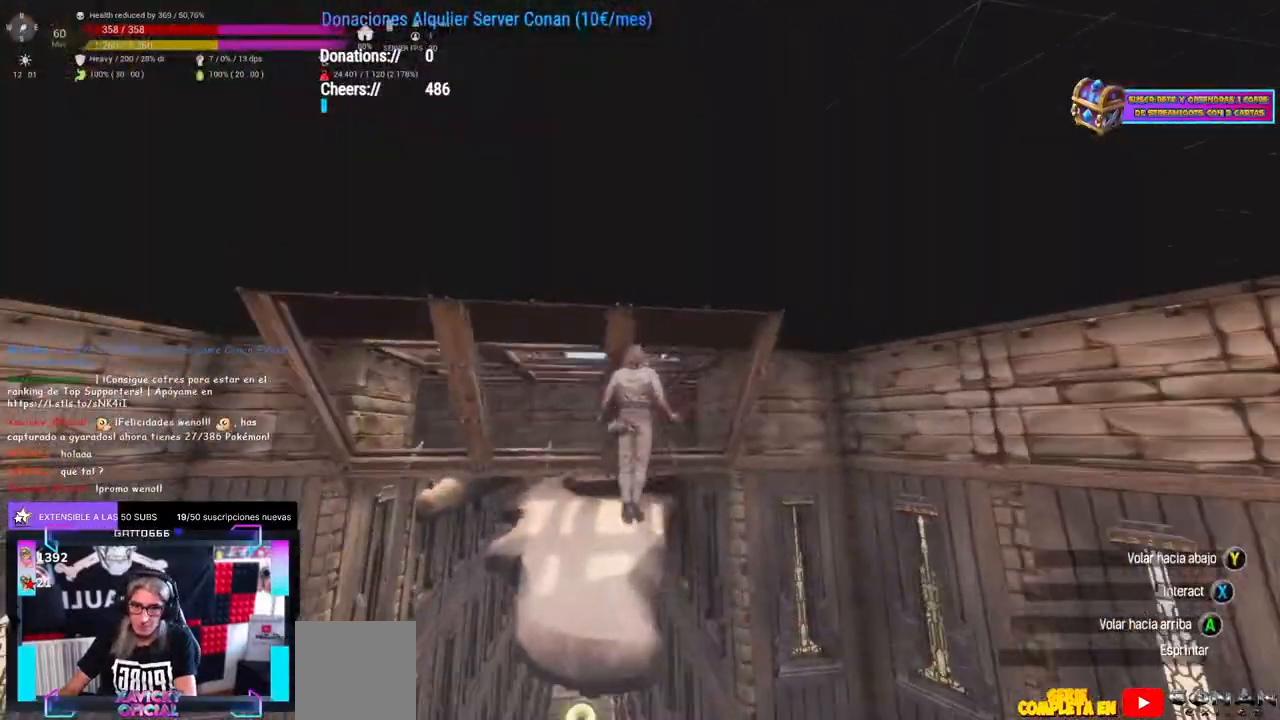
{"buttons": ["X"], "left_stick": "center", "right_stick": "center", "events": [[50, "X", "up"], [67, "left_stick", "left"], [150, "A", "down"], [167, "A", "up"], [217, "left_stick", "center"], [267, "right_stick", "left"], [450, "right_stick", "center"], [467, "X", "down"]]}
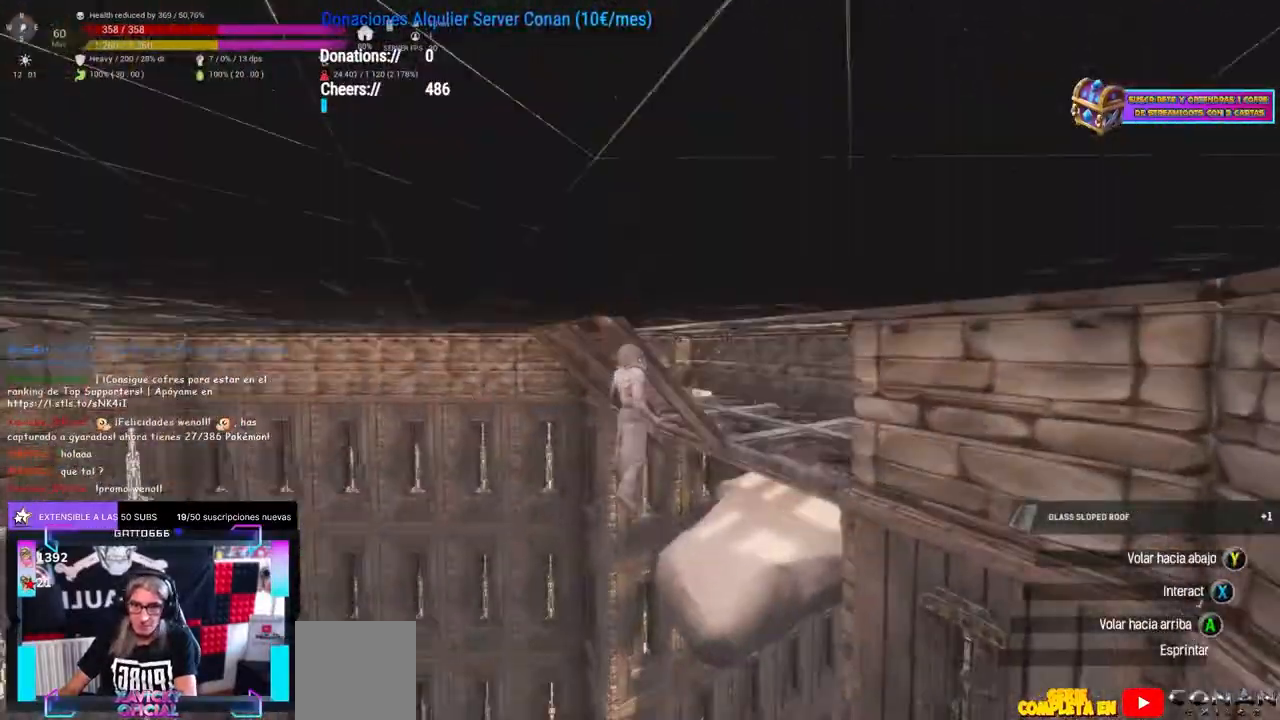
{"buttons": [], "left_stick": "up-left", "right_stick": "down-right", "events": [[83, "left_stick", "left"], [117, "A", "down"], [117, "X", "up"], [150, "A", "up"], [200, "left_stick", "center"], [217, "Y", "down"], [233, "Y", "up"], [300, "left_stick", "up"], [383, "A", "down"], [433, "A", "up"], [450, "left_stick", "up-left"], [500, "right_stick", "down-right"]]}
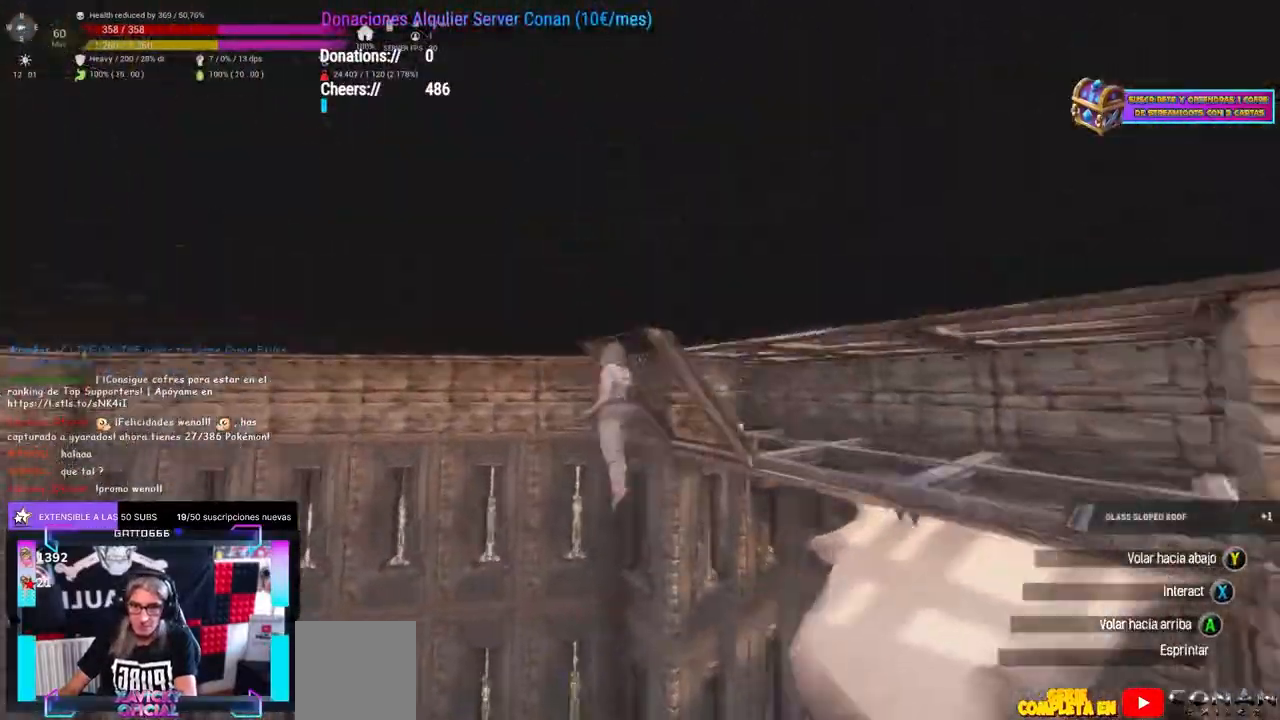
{"buttons": [], "left_stick": "center", "right_stick": "center", "events": [[33, "left_stick", "up"], [117, "right_stick", "center"], [150, "Y", "down"], [183, "Y", "up"], [200, "left_stick", "center"], [267, "right_stick", "right"], [383, "right_stick", "center"]]}
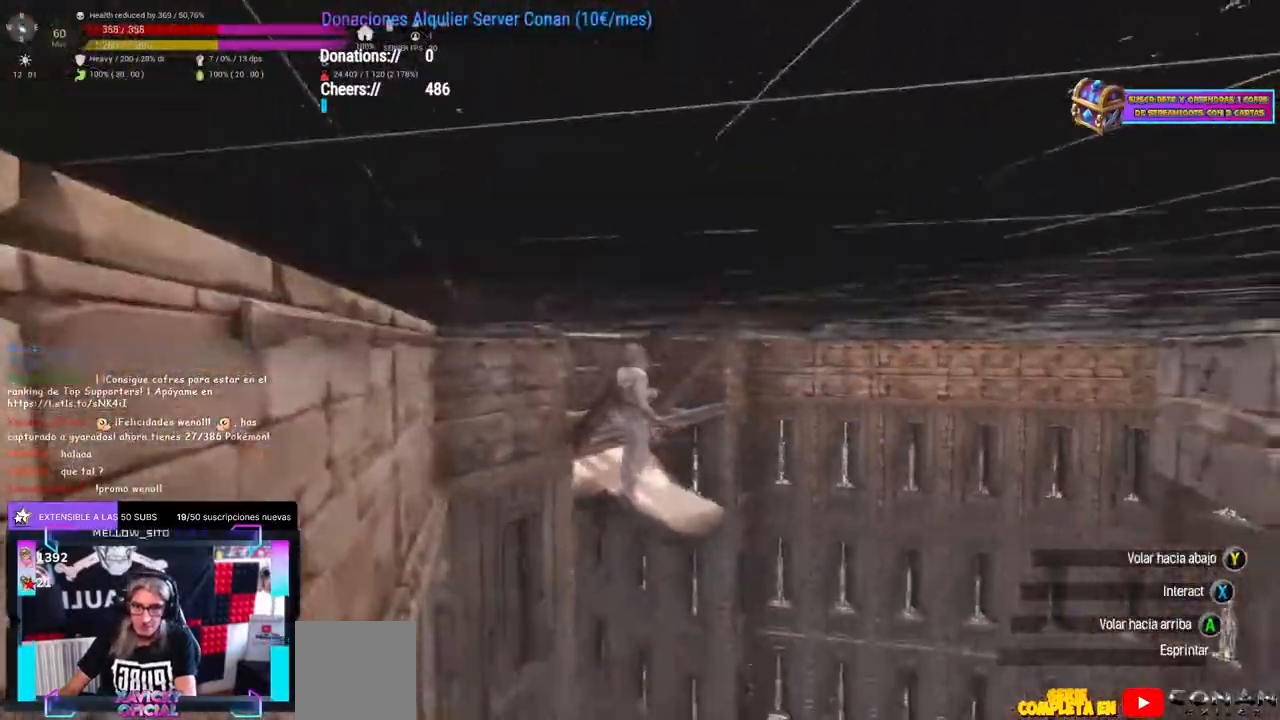
{"buttons": ["X"], "left_stick": "center", "right_stick": "center", "events": [[33, "left_stick", "right"], [50, "right_stick", "left"], [83, "left_stick", "center"], [200, "right_stick", "center"], [250, "Y", "down"], [267, "Y", "up"], [367, "right_stick", "right"], [417, "right_stick", "center"], [450, "X", "down"]]}
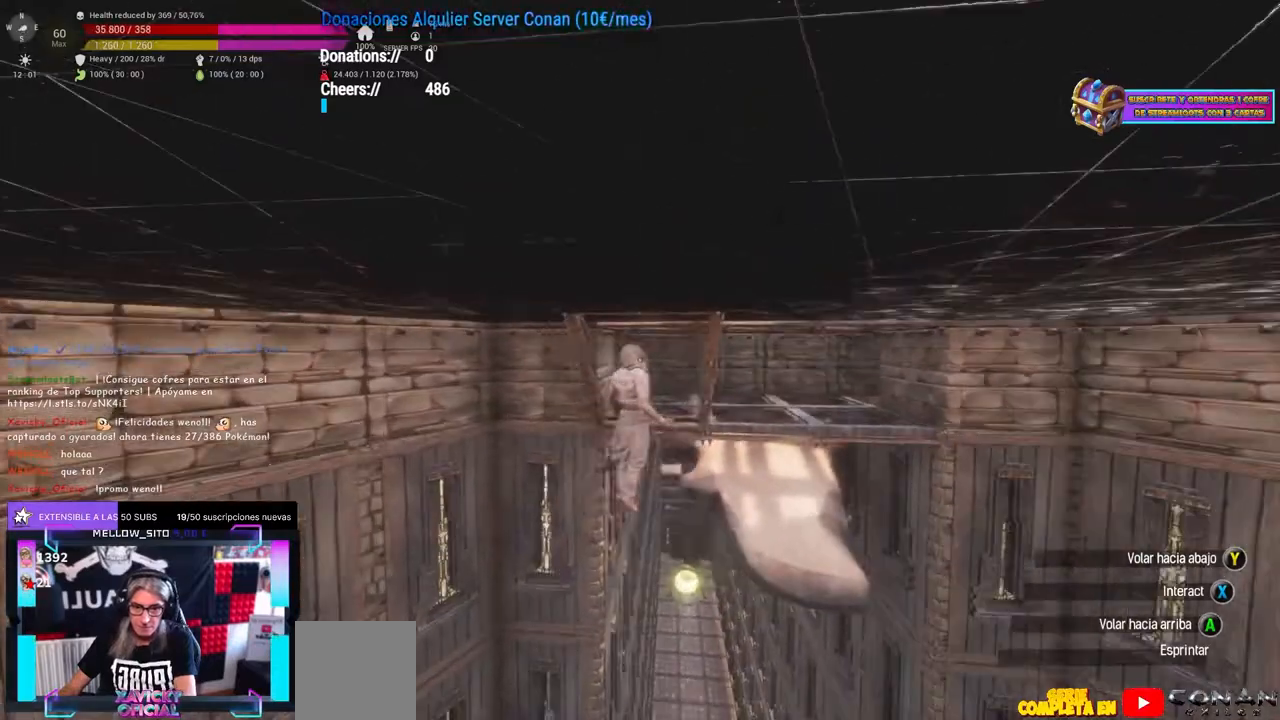
{"buttons": [], "left_stick": "center", "right_stick": "center", "events": [[50, "X", "up"], [50, "left_stick", "left"], [67, "A", "down"], [83, "A", "up"], [100, "left_stick", "center"], [200, "L1", "down"], [200, "L2", "down"], [350, "L1", "up"], [350, "L2", "up"], [450, "START", "down"], [483, "START", "up"]]}
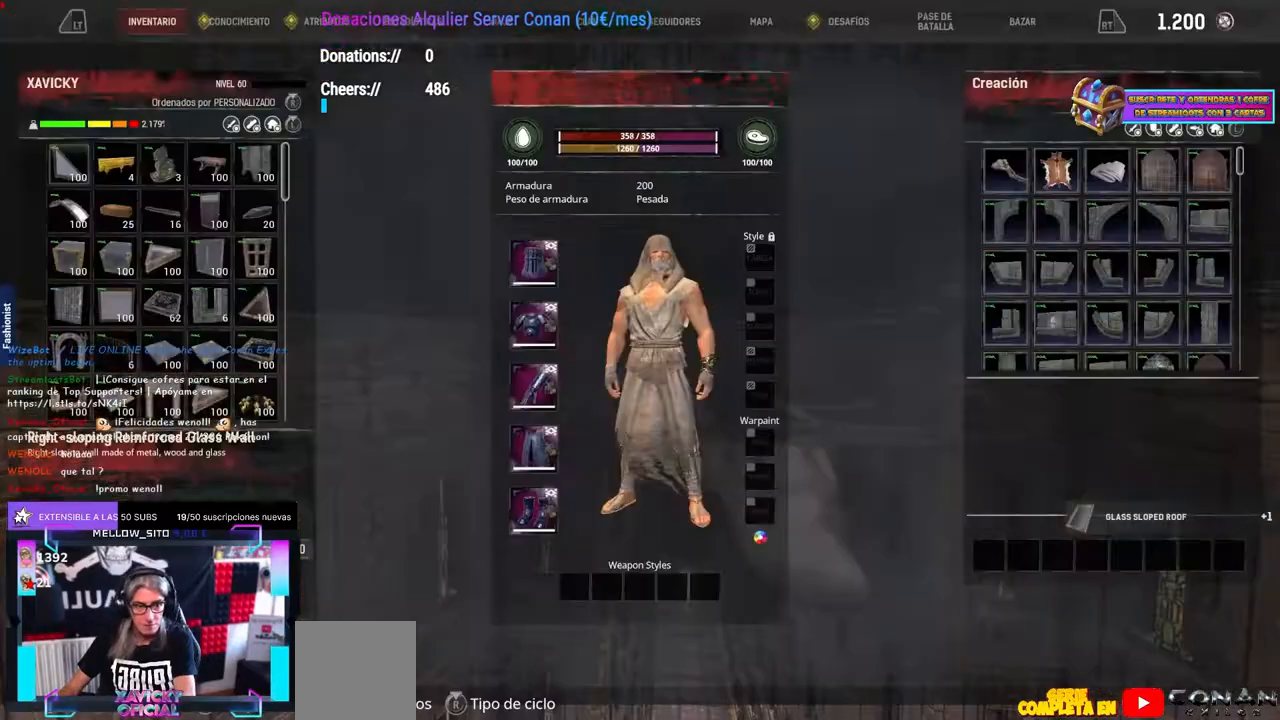
{"buttons": ["L1", "L2"], "left_stick": "center", "right_stick": "center", "events": [[117, "DPAD_DOWN", "down"], [200, "DPAD_DOWN", "up"], [300, "DPAD_RIGHT", "down"], [333, "DPAD_RIGHT", "up"], [367, "DPAD_DOWN", "down"], [400, "DPAD_DOWN", "up"], [433, "L1", "down"], [433, "L2", "down"]]}
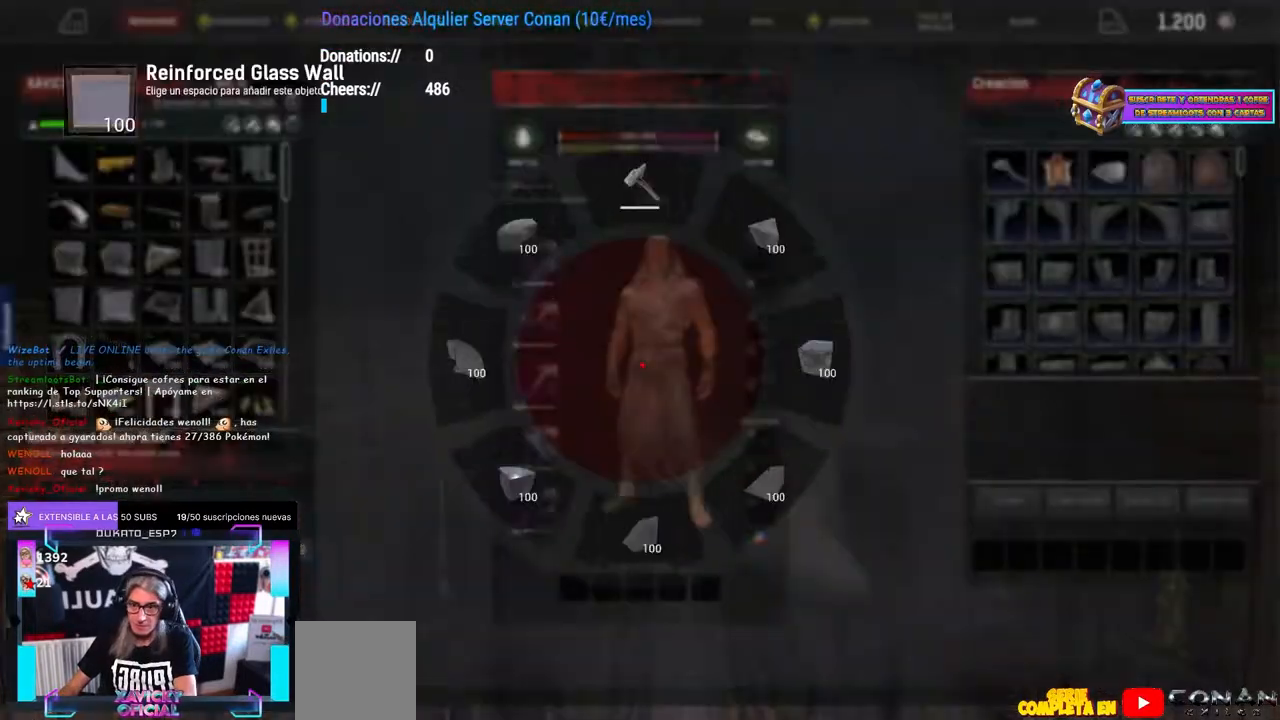
{"buttons": [], "left_stick": "center", "right_stick": "center", "events": [[100, "right_stick", "up-left"], [183, "L1", "up"], [183, "L2", "up"], [183, "right_stick", "center"], [200, "B", "down"], [250, "B", "up"], [283, "B", "down"], [317, "B", "up"], [367, "L1", "down"], [367, "L2", "down"], [400, "right_stick", "up-left"], [483, "L1", "up"], [483, "L2", "up"], [500, "right_stick", "center"]]}
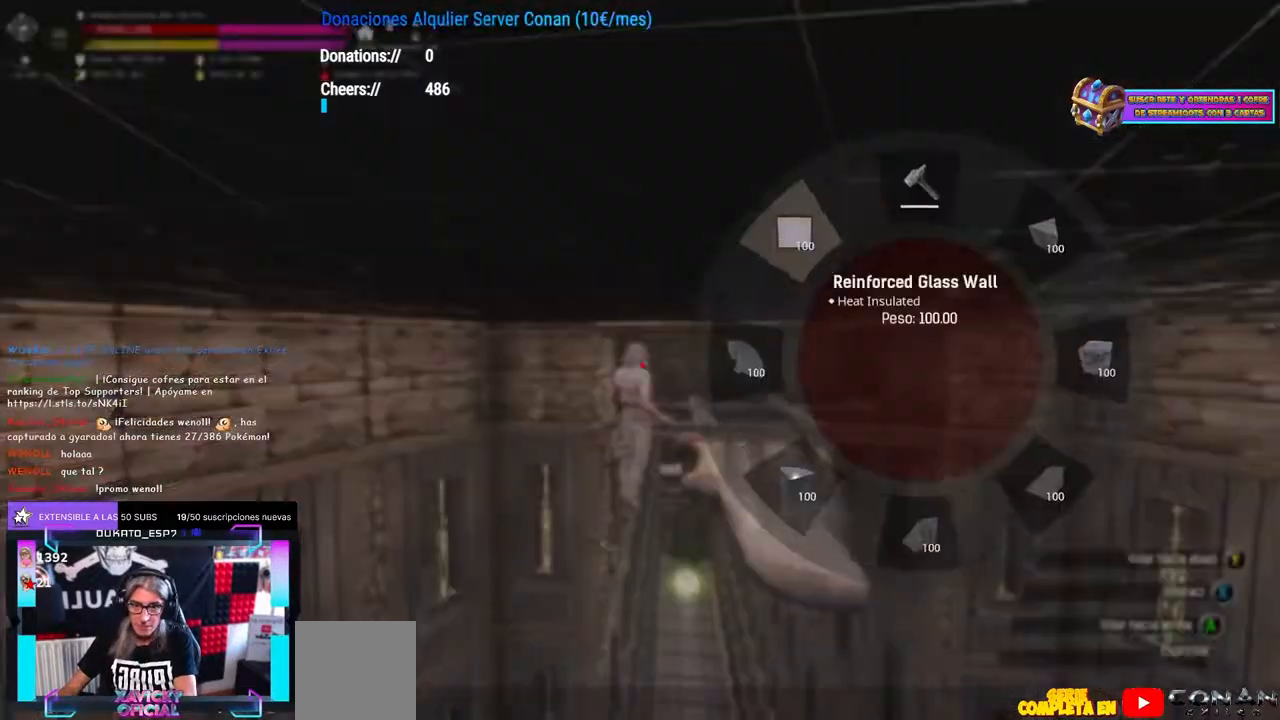
{"buttons": [], "left_stick": "center", "right_stick": "center", "events": [[117, "right_stick", "down-right"], [183, "right_stick", "center"], [350, "R1", "down"], [367, "R1", "up"], [400, "right_stick", "right"], [500, "right_stick", "center"]]}
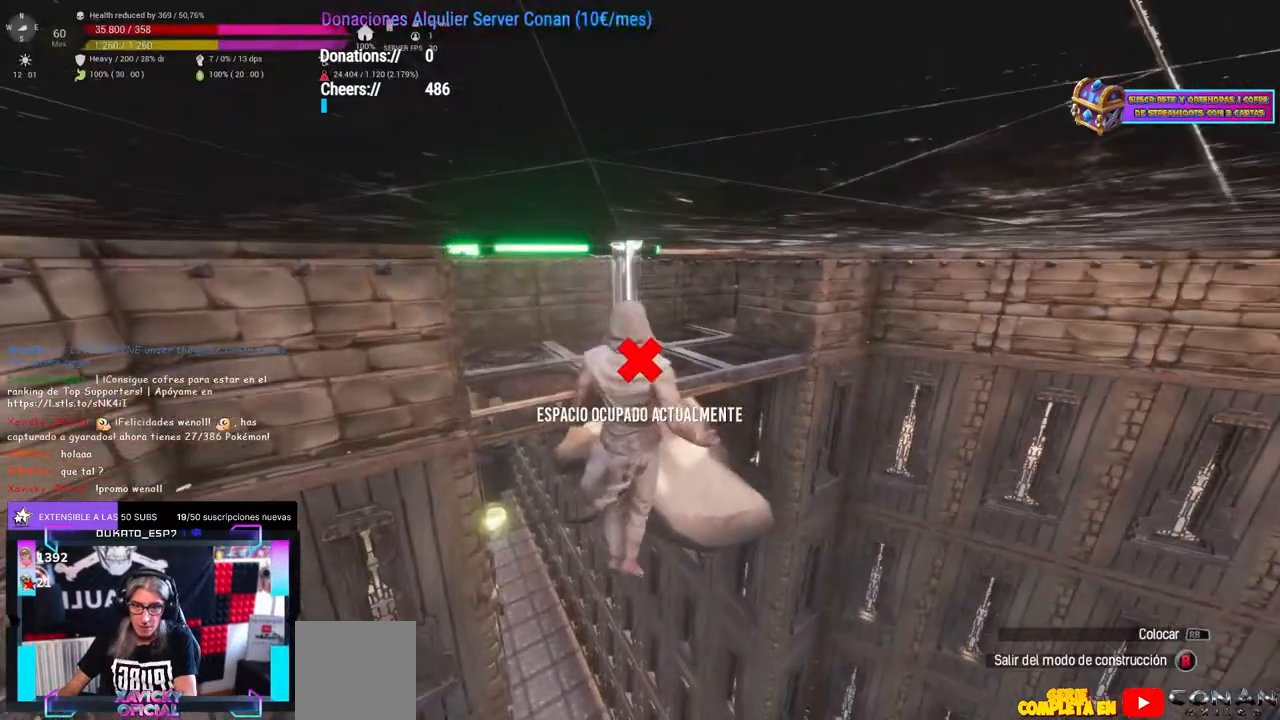
{"buttons": [], "left_stick": "center", "right_stick": "center", "events": [[117, "DPAD_UP", "down"], [133, "DPAD_UP", "up"], [200, "left_stick", "up-right"], [217, "right_stick", "up-left"], [250, "left_stick", "center"], [333, "left_stick", "down"], [400, "left_stick", "center"], [417, "right_stick", "center"]]}
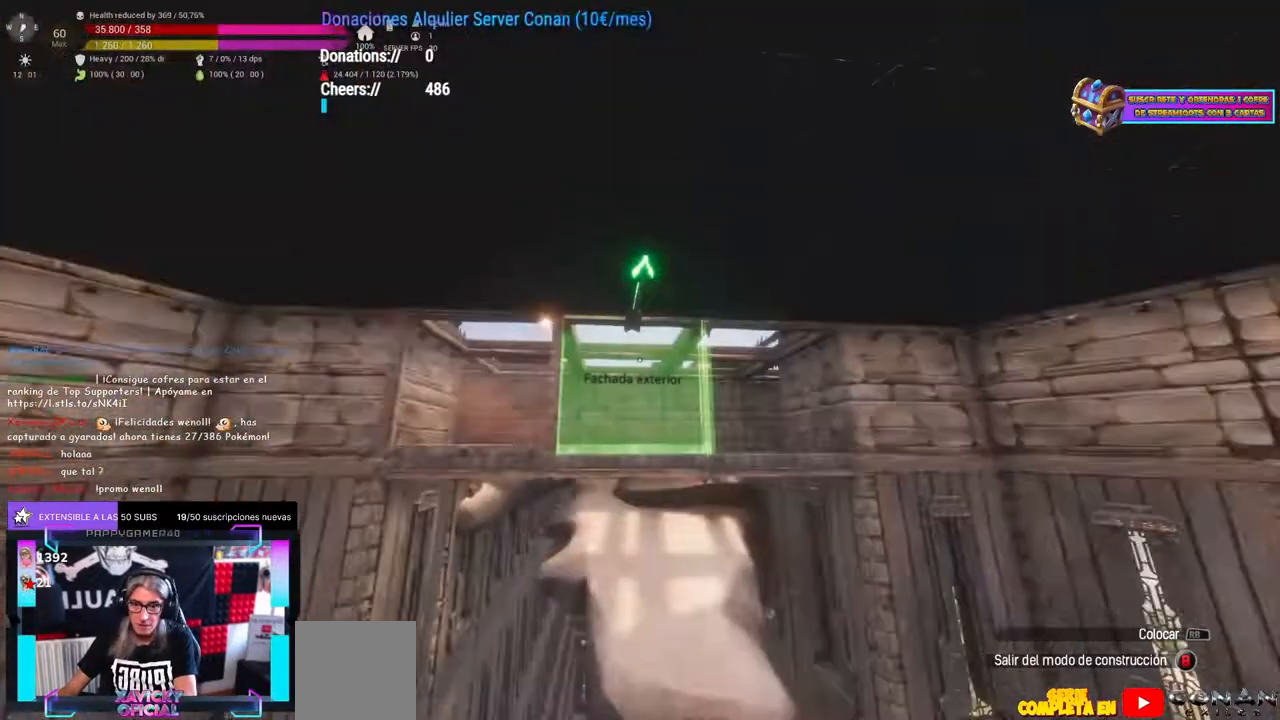
{"buttons": [], "left_stick": "center", "right_stick": "center", "events": [[100, "R1", "down"], [133, "R1", "up"], [167, "right_stick", "right"], [250, "right_stick", "center"], [383, "left_stick", "up"], [500, "left_stick", "center"]]}
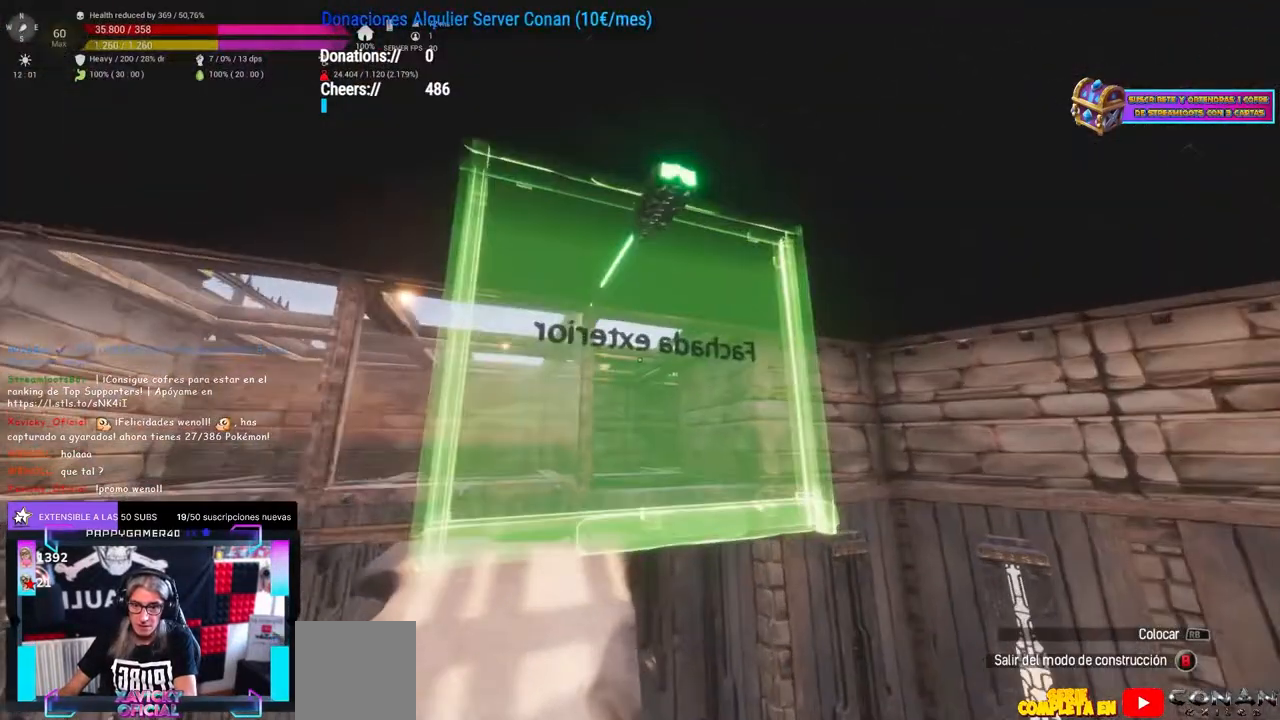
{"buttons": [], "left_stick": "center", "right_stick": "center", "events": [[50, "left_stick", "up"], [117, "left_stick", "center"], [233, "right_stick", "down-left"], [283, "right_stick", "center"]]}
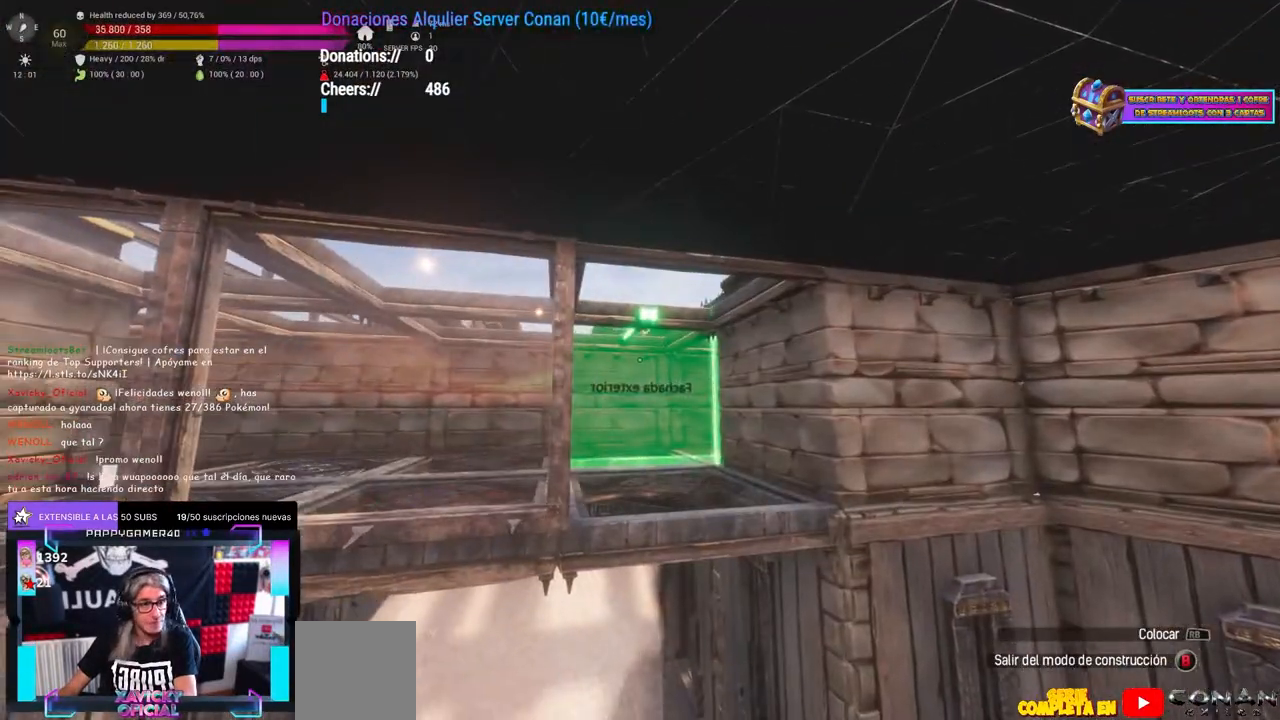
{"buttons": ["R1"], "left_stick": "center", "right_stick": "center", "events": [[150, "right_stick", "right"], [200, "right_stick", "center"], [300, "right_stick", "down-left"], [350, "right_stick", "center"], [500, "R1", "down"]]}
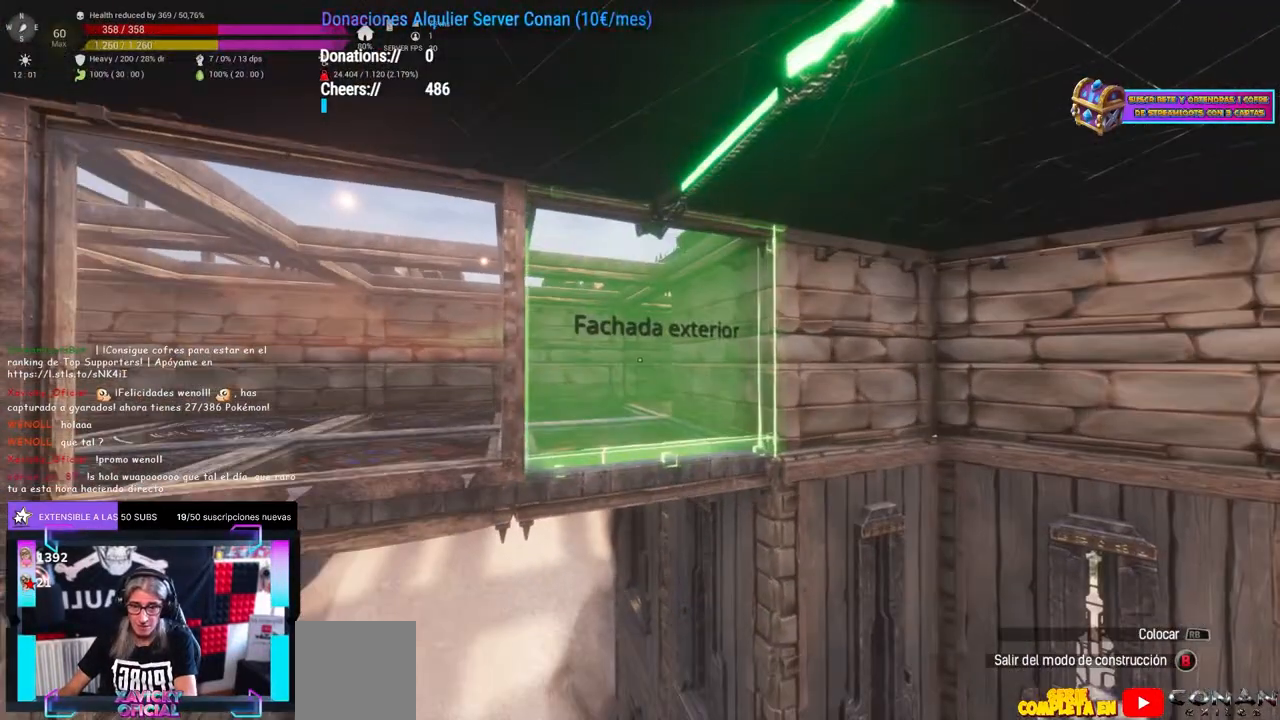
{"buttons": [], "left_stick": "center", "right_stick": "center", "events": [[17, "R1", "up"], [67, "right_stick", "left"], [83, "left_stick", "down"], [133, "left_stick", "center"], [183, "right_stick", "center"], [217, "B", "down"], [250, "B", "up"], [433, "DPAD_UP", "down"], [467, "DPAD_UP", "up"]]}
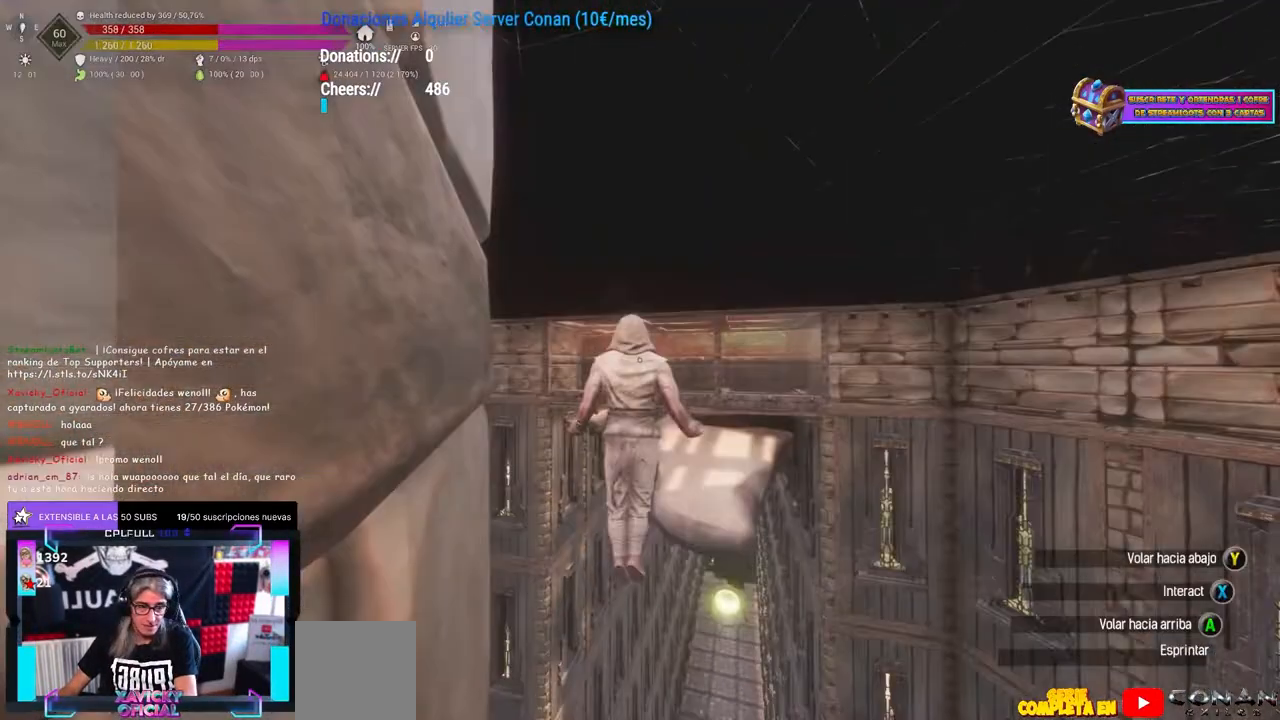
{"buttons": [], "left_stick": "center", "right_stick": "left", "events": [[67, "left_stick", "up"], [67, "right_stick", "down-left"], [167, "left_stick", "center"], [350, "left_stick", "up"], [367, "right_stick", "left"], [417, "left_stick", "center"]]}
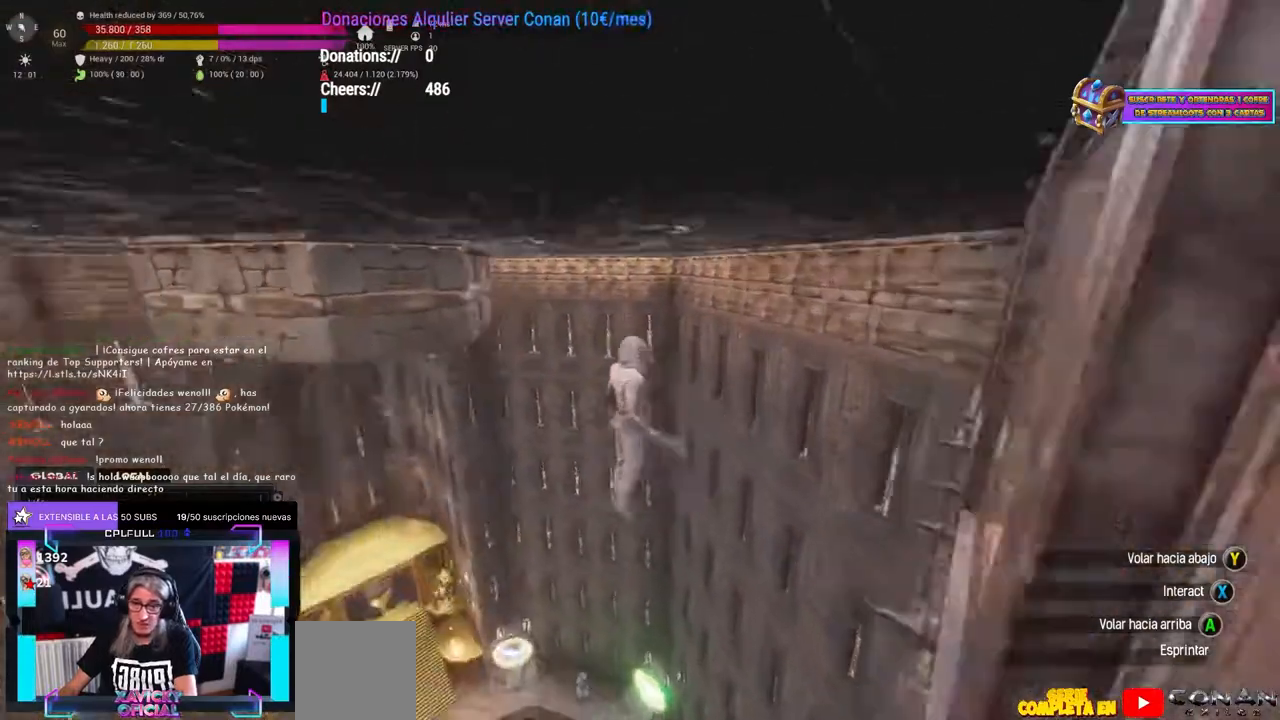
{"buttons": [], "left_stick": "center", "right_stick": "up-left", "events": [[17, "left_stick", "up"], [167, "left_stick", "center"], [200, "right_stick", "up-left"]]}
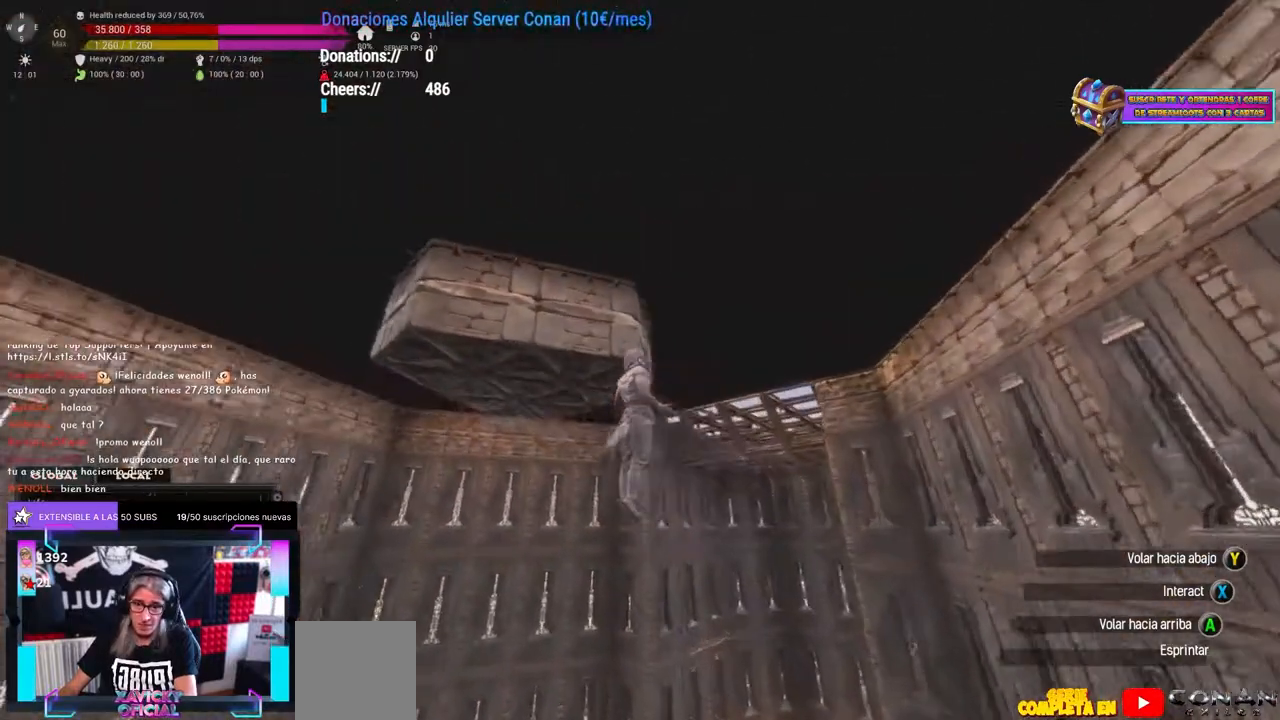
{"buttons": [], "left_stick": "center", "right_stick": "center", "events": [[250, "right_stick", "up"], [267, "left_stick", "up"], [317, "left_stick", "center"], [367, "right_stick", "center"]]}
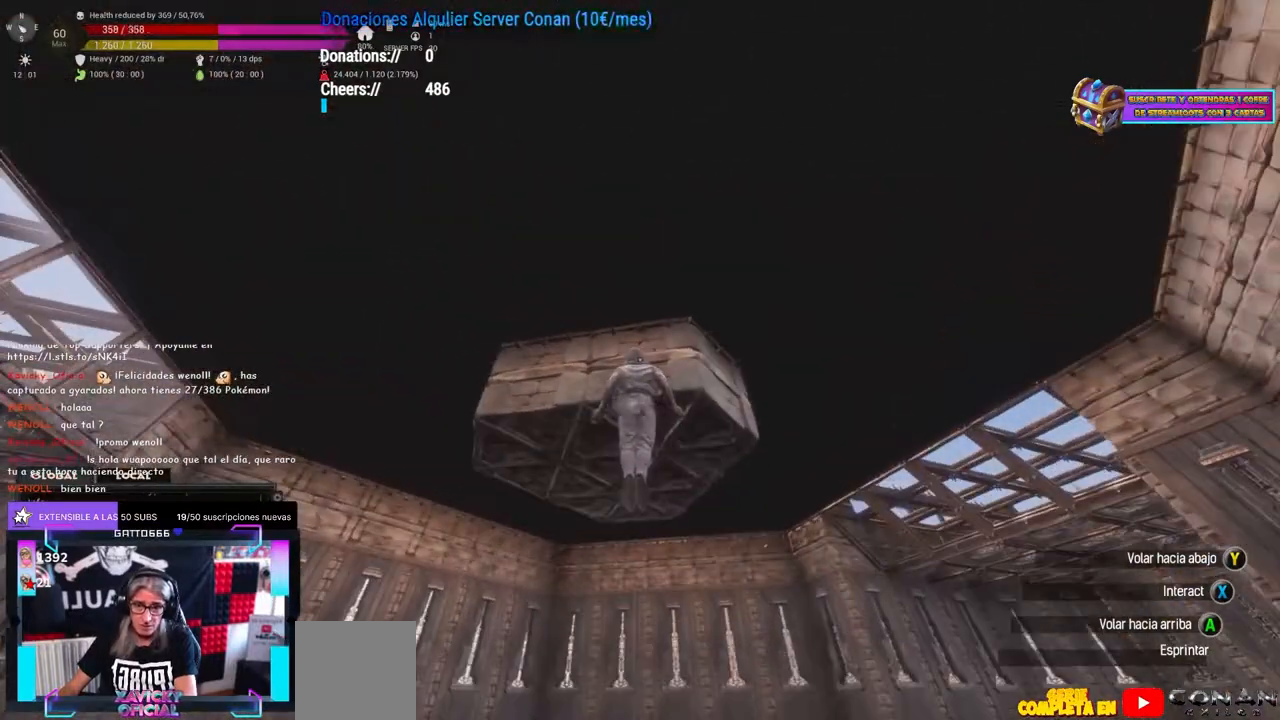
{"buttons": [], "left_stick": "center", "right_stick": "center", "events": [[83, "left_stick", "up-right"], [133, "left_stick", "center"], [217, "X", "down"], [317, "X", "up"], [317, "left_stick", "left"], [400, "A", "down"], [417, "A", "up"], [417, "left_stick", "center"]]}
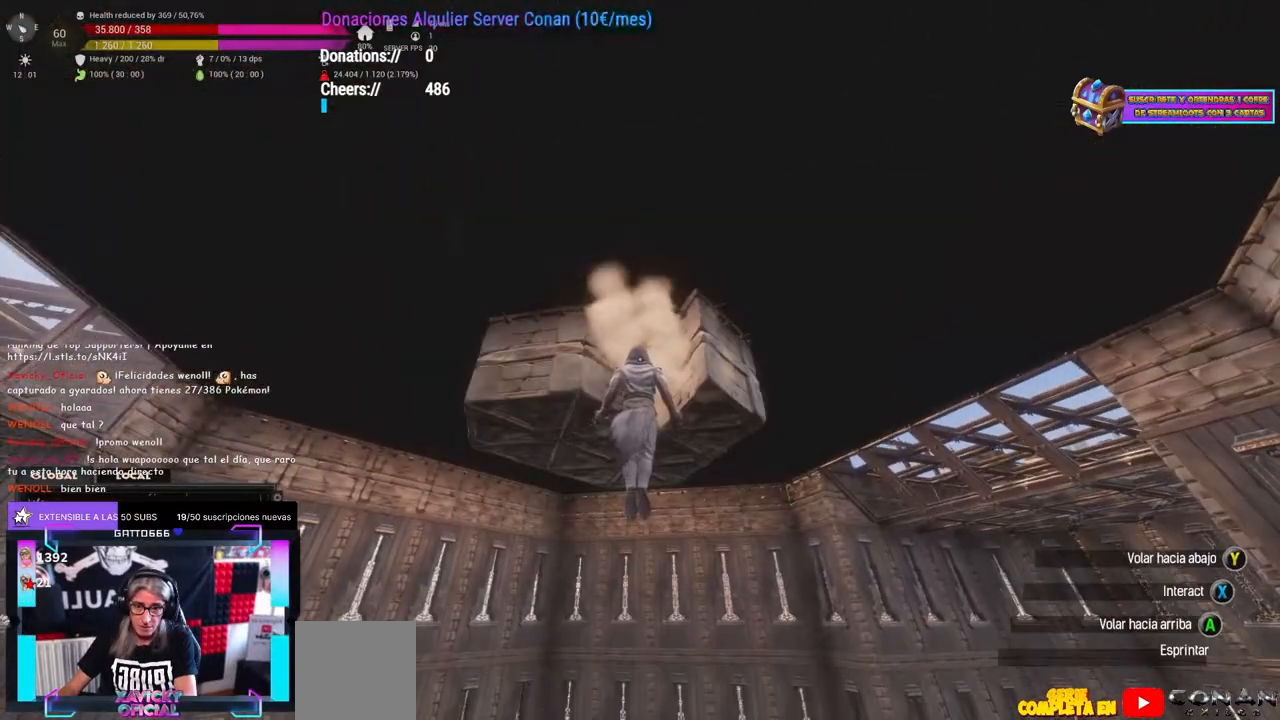
{"buttons": [], "left_stick": "center", "right_stick": "up-left", "events": [[300, "right_stick", "up-left"]]}
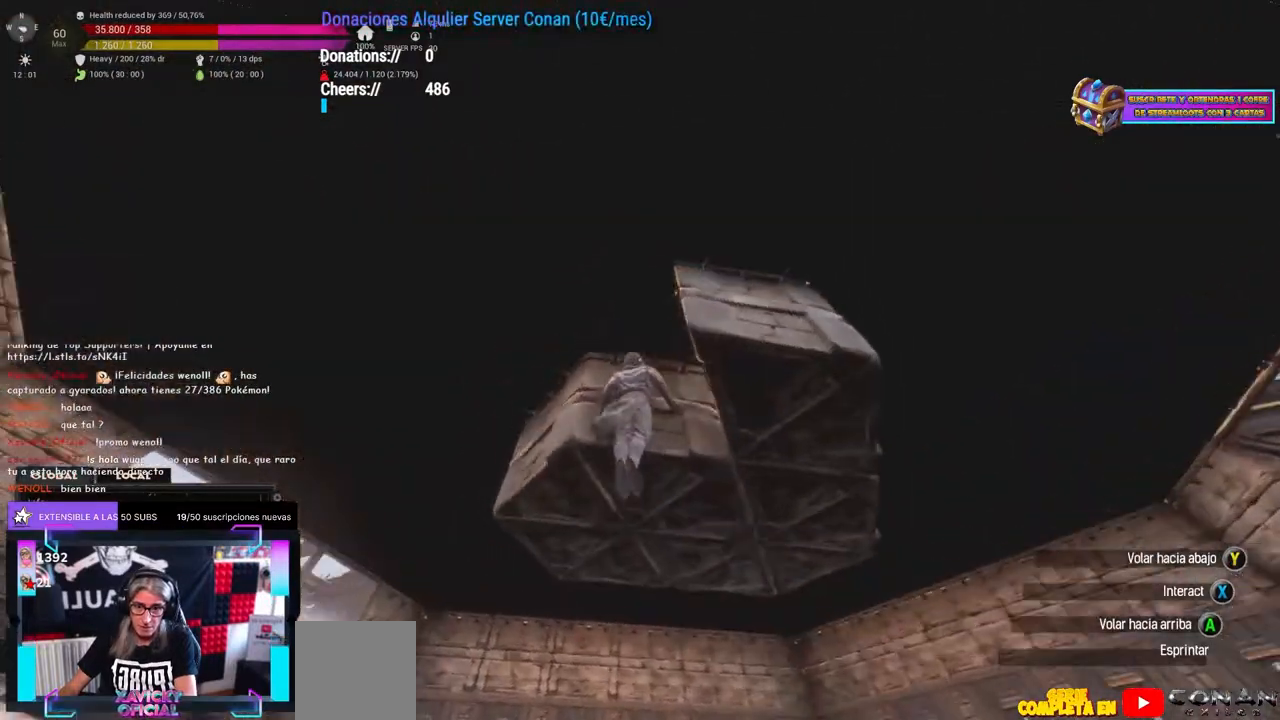
{"buttons": ["A"], "left_stick": "left", "right_stick": "center", "events": [[50, "right_stick", "right"], [133, "right_stick", "down-right"], [350, "right_stick", "center"], [383, "X", "down"], [467, "X", "up"], [467, "left_stick", "left"], [500, "A", "down"]]}
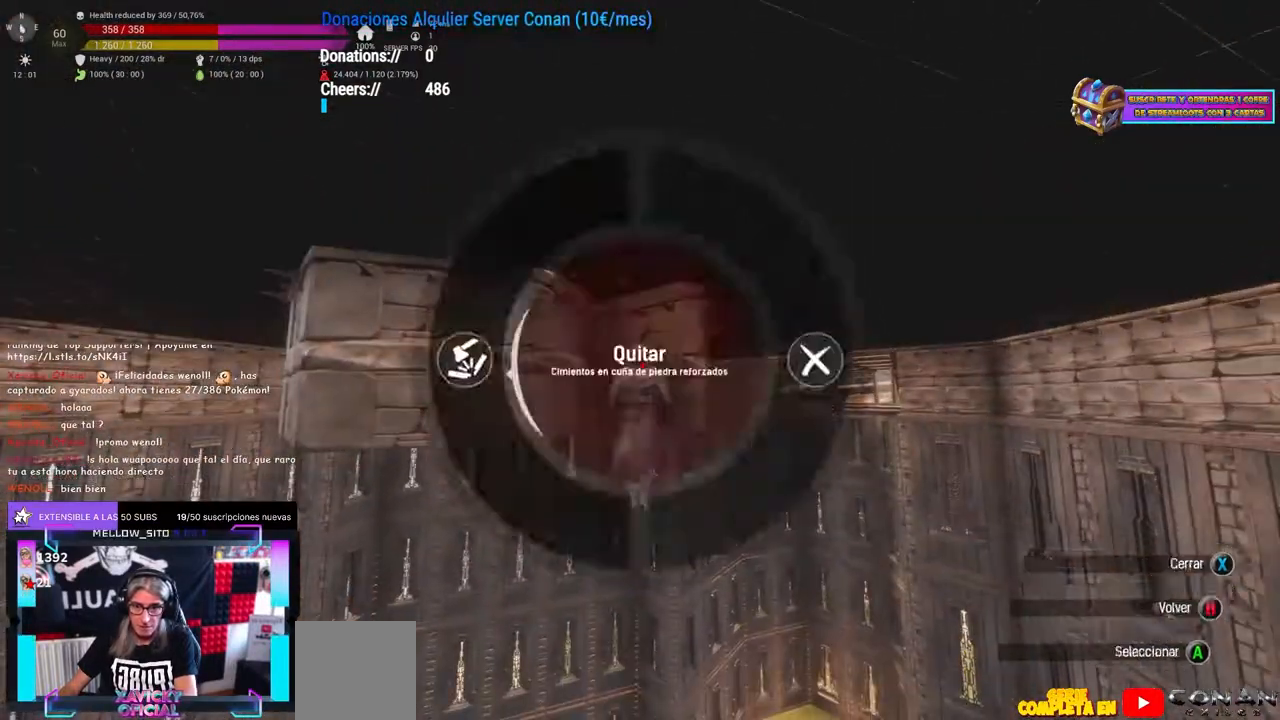
{"buttons": [], "left_stick": "left", "right_stick": "center", "events": [[17, "A", "up"], [17, "left_stick", "center"], [67, "right_stick", "left"], [167, "right_stick", "up-left"], [333, "right_stick", "center"], [400, "X", "down"], [500, "X", "up"], [500, "left_stick", "left"]]}
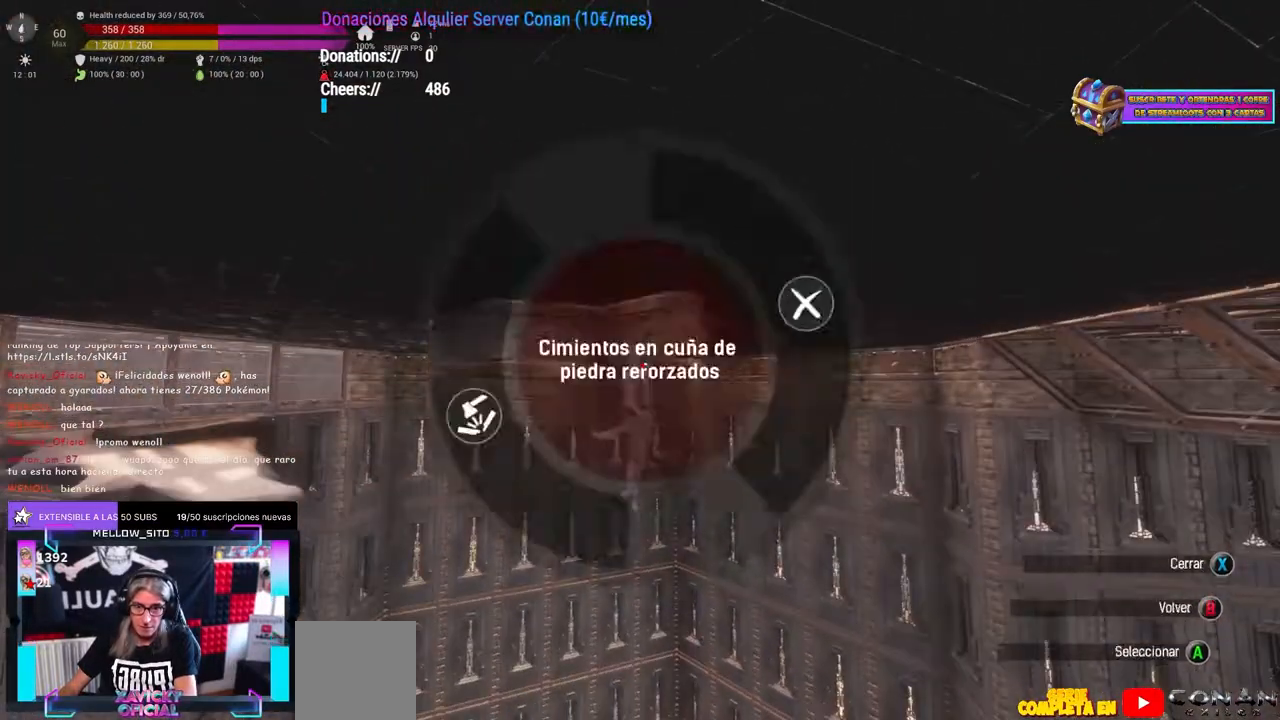
{"buttons": [], "left_stick": "left", "right_stick": "center", "events": [[17, "A", "down"], [33, "A", "up"], [83, "left_stick", "right"], [83, "right_stick", "left"], [133, "left_stick", "center"], [200, "left_stick", "up"], [200, "right_stick", "center"], [283, "left_stick", "center"], [383, "X", "down"], [483, "X", "up"], [500, "left_stick", "left"]]}